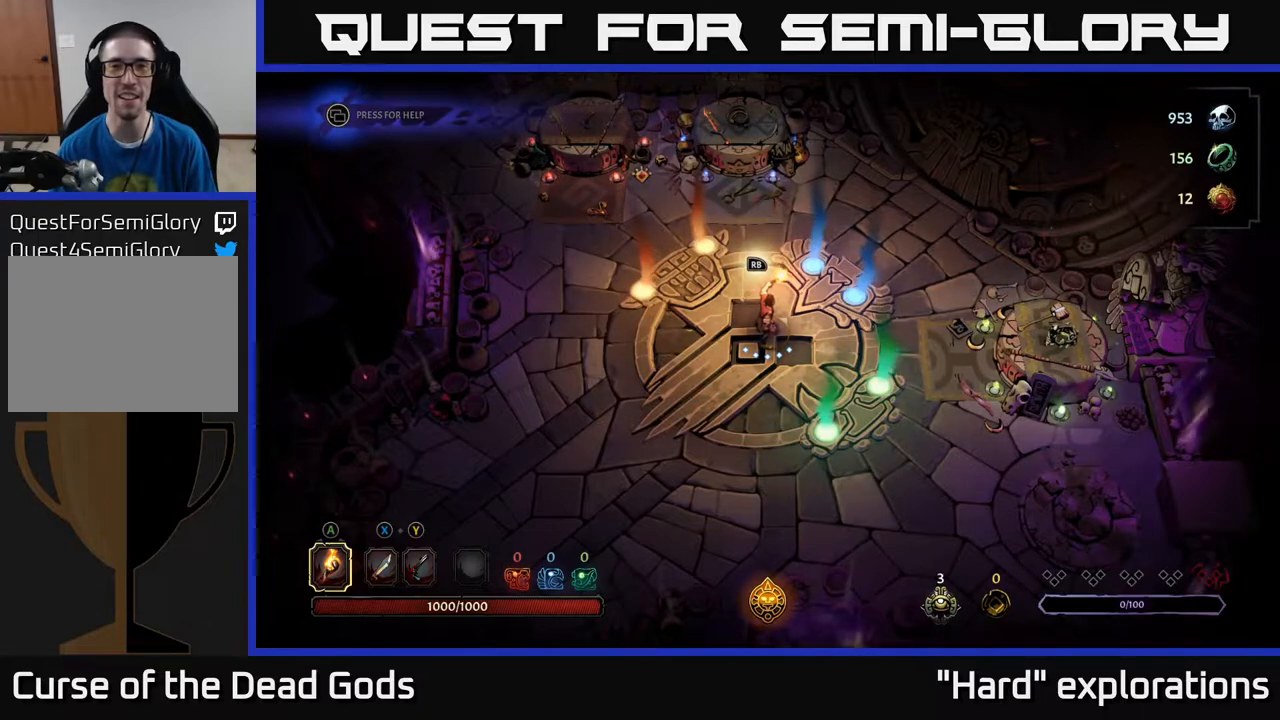
Gameplay with a controller (Xbox layout); each line is a JSON object with the inputs held at the frame after it. "events" lists button and stick changes between this image and that frame as [ms after this image, input, new state], when the widget could be followed in between.
{"buttons": [], "left_stick": "center", "right_stick": "center", "events": [[217, "left_stick", "up"], [417, "left_stick", "center"]]}
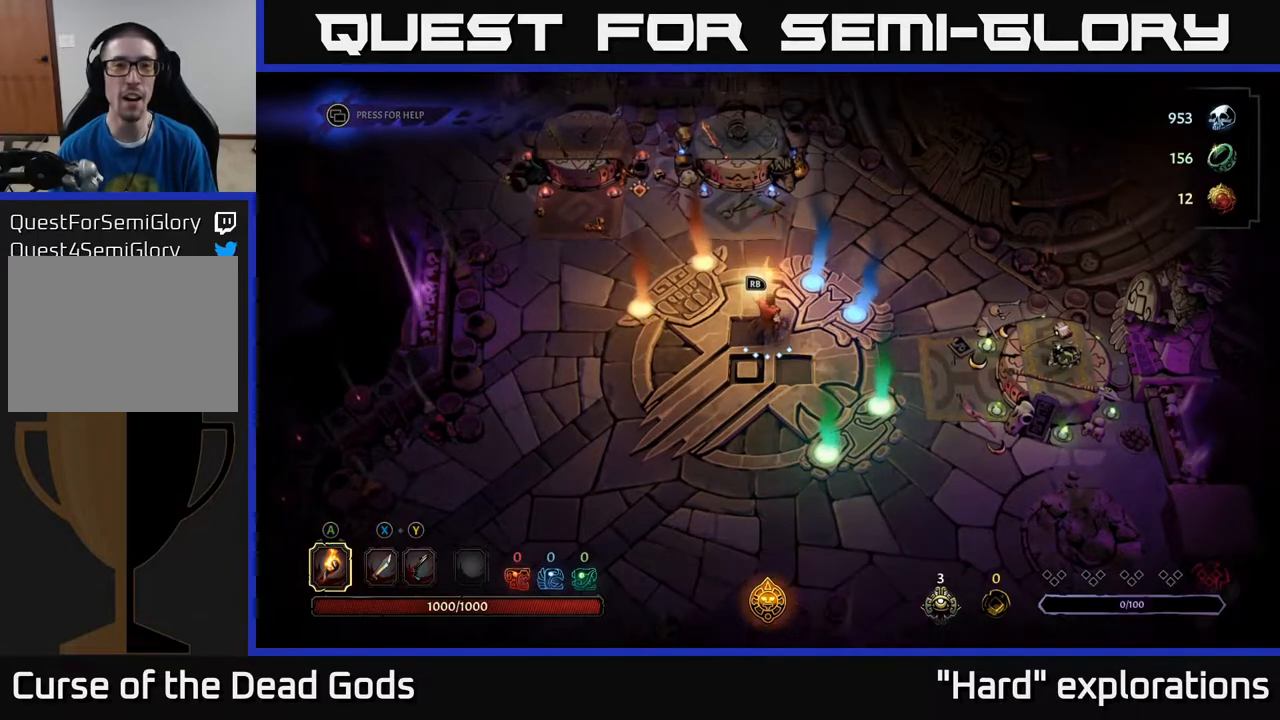
{"buttons": [], "left_stick": "up", "right_stick": "center", "events": [[400, "left_stick", "up-left"], [450, "left_stick", "up"]]}
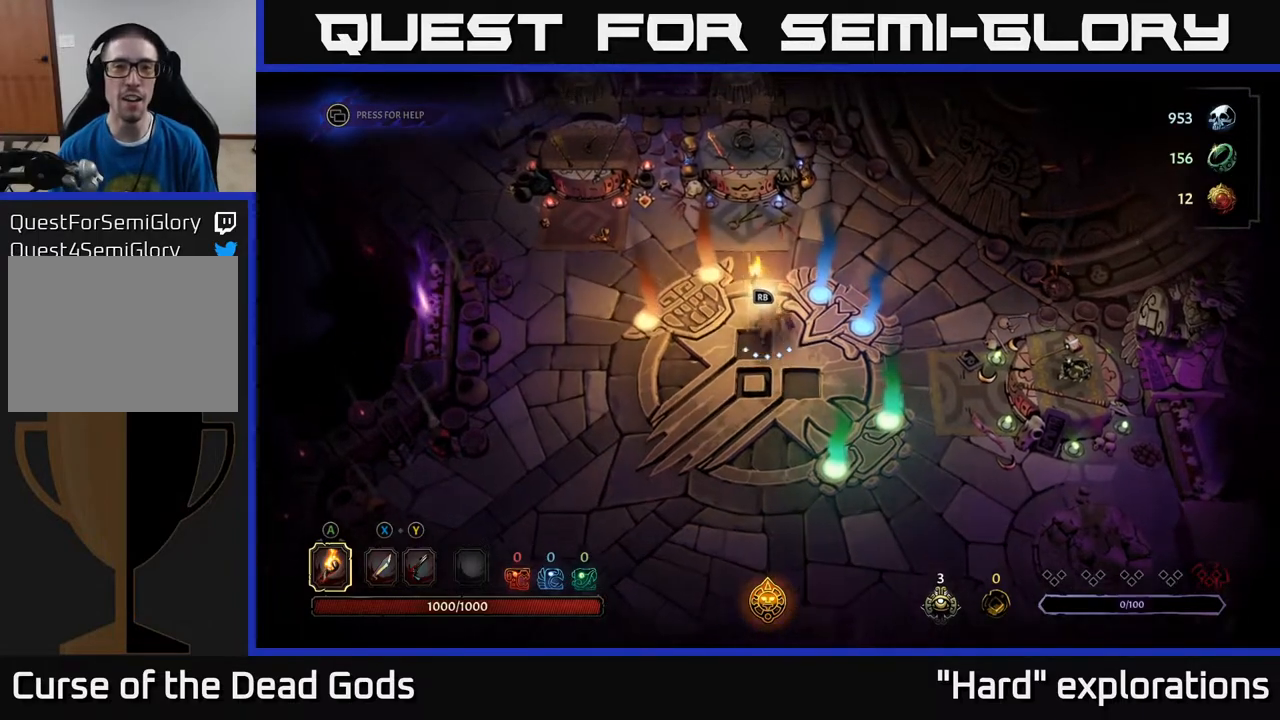
{"buttons": [], "left_stick": "up", "right_stick": "center", "events": []}
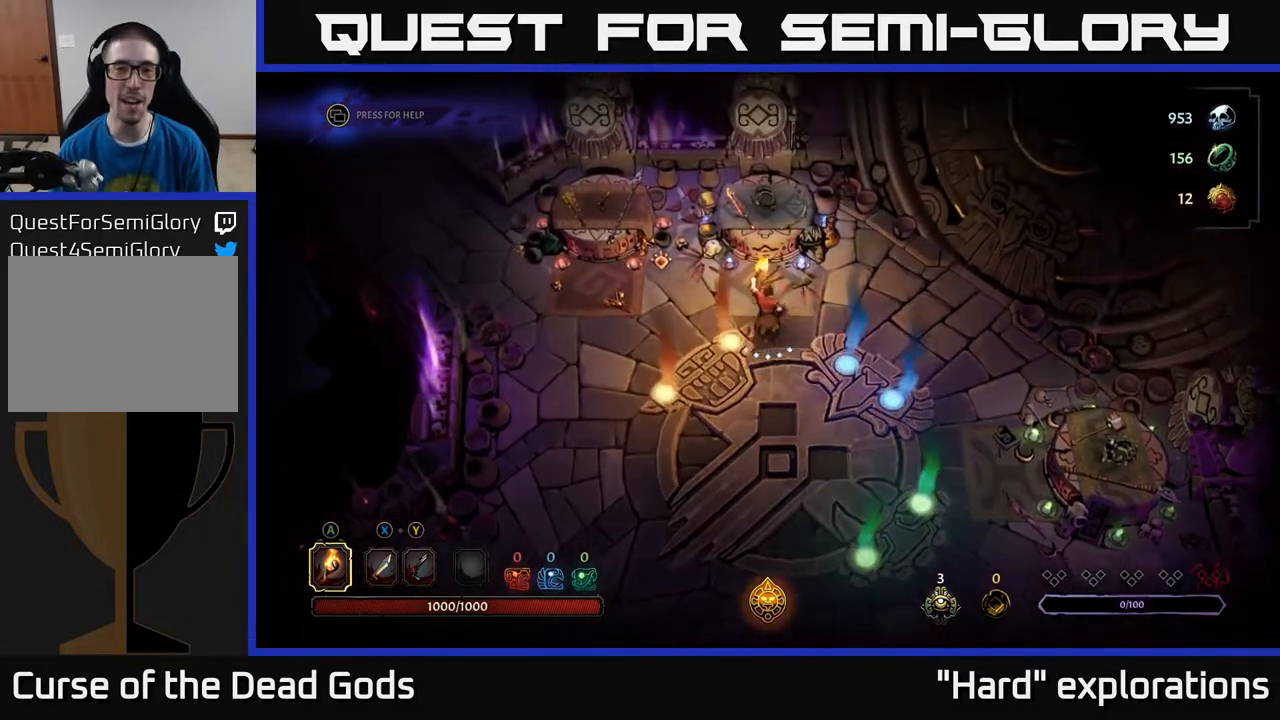
{"buttons": [], "left_stick": "center", "right_stick": "center", "events": [[317, "R1", "down"], [367, "left_stick", "center"], [433, "R1", "up"]]}